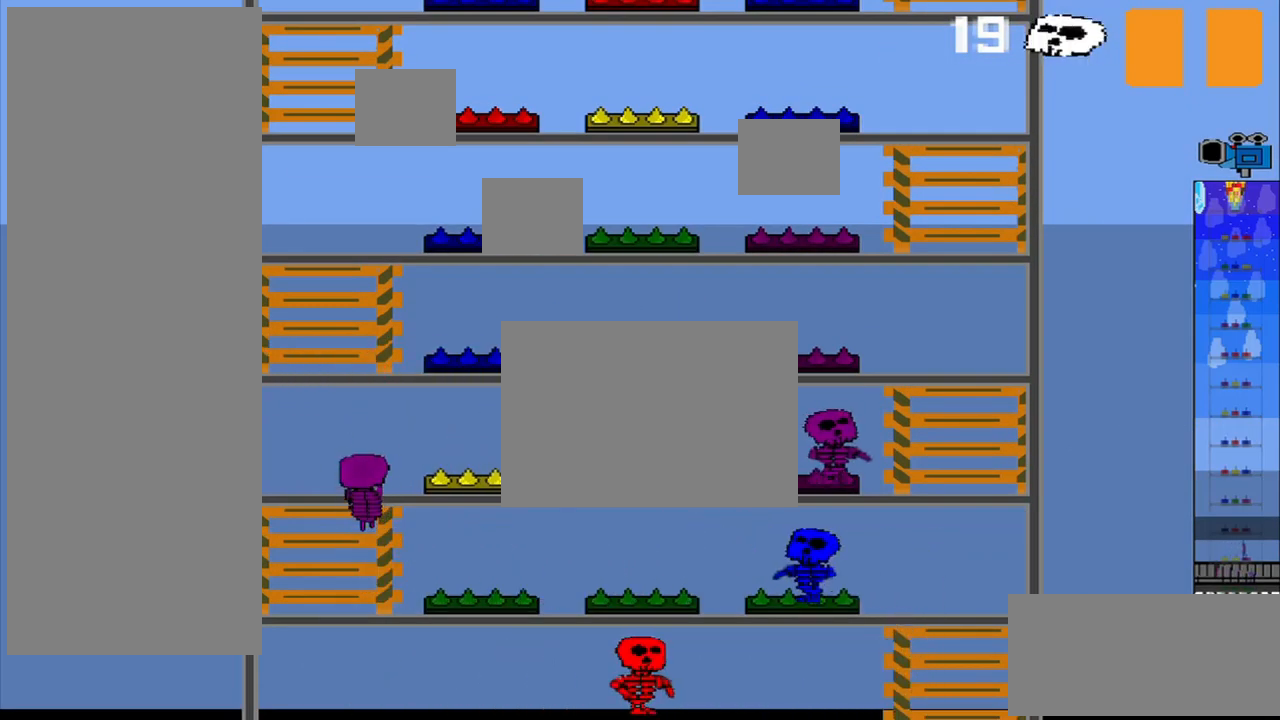
Gameplay with a controller (PlayStation layout); each line is a JSON object with the inputs held at the frame after it (dt_ms = milliseconds from this image to that frame). "events" lists button and stick changes between this image and that frame as [ms after this image, input, new state], when the widget could be followed in between. Not read: L3 R3 right_stick.
{"dt_ms": 500, "buttons": [], "left_stick": "center", "events": [[375, "CROSS", "down"], [458, "CROSS", "up"]]}
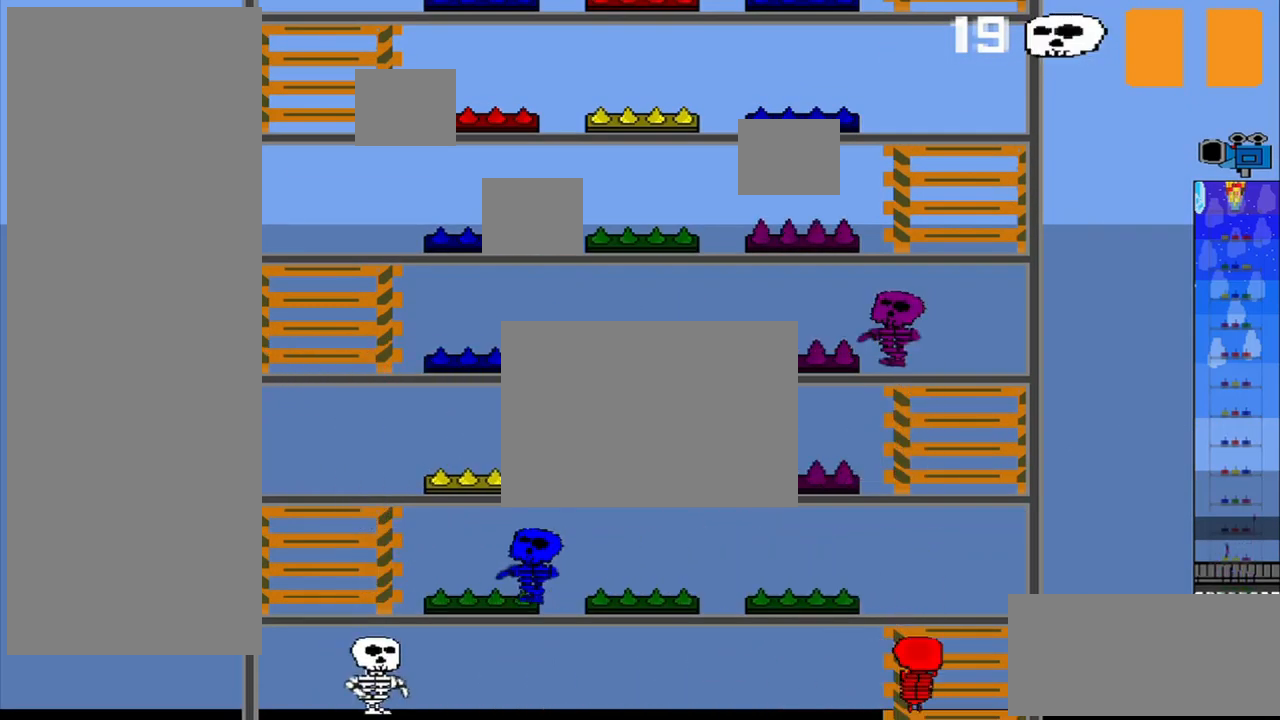
{"dt_ms": 541, "buttons": [], "left_stick": "up", "events": [[333, "left_stick", "up"]]}
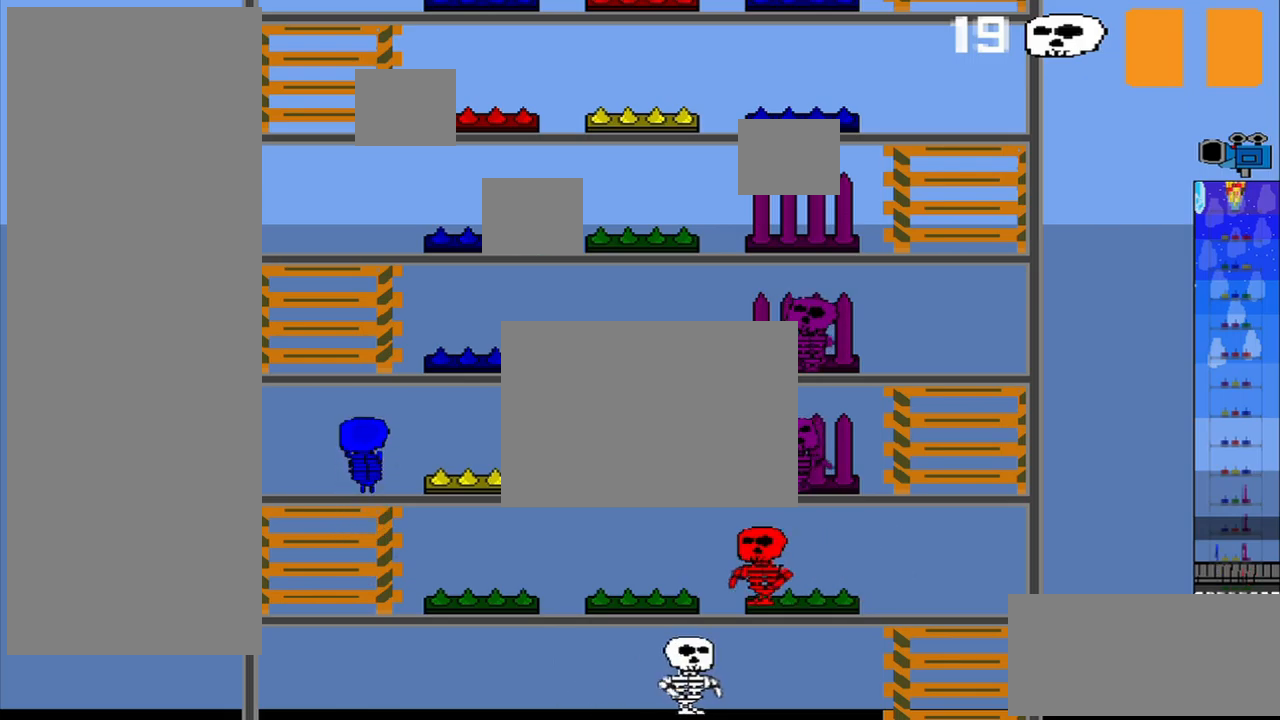
{"dt_ms": 500, "buttons": [], "left_stick": "up", "events": [[334, "left_stick", "center"], [459, "left_stick", "up"]]}
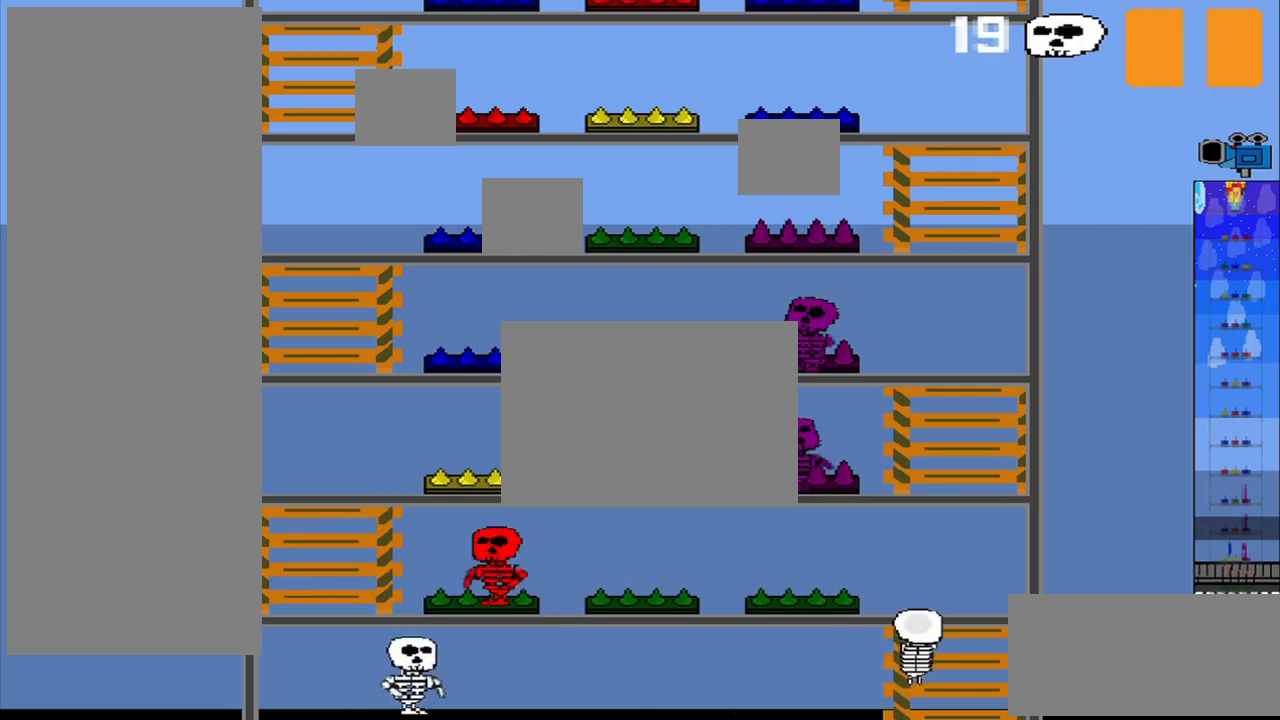
{"dt_ms": 500, "buttons": [], "left_stick": "center", "events": [[84, "left_stick", "center"]]}
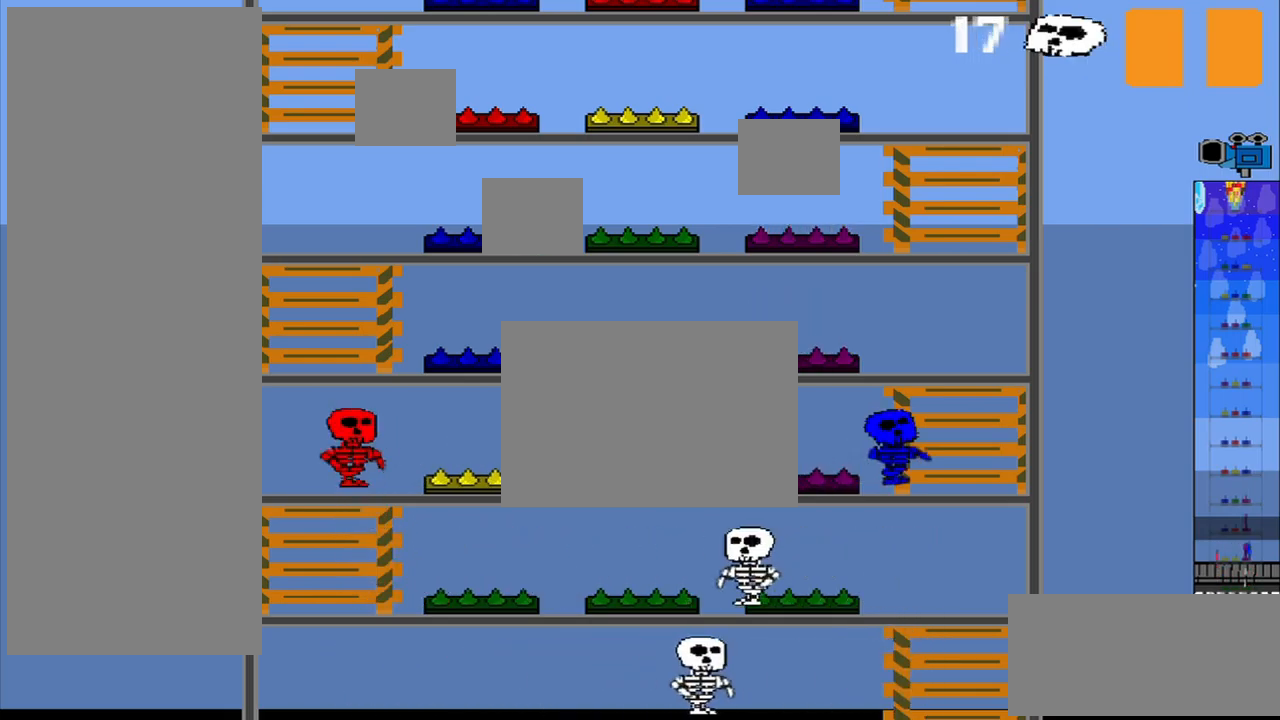
{"dt_ms": 500, "buttons": ["CROSS"], "left_stick": "center", "events": [[417, "CROSS", "down"]]}
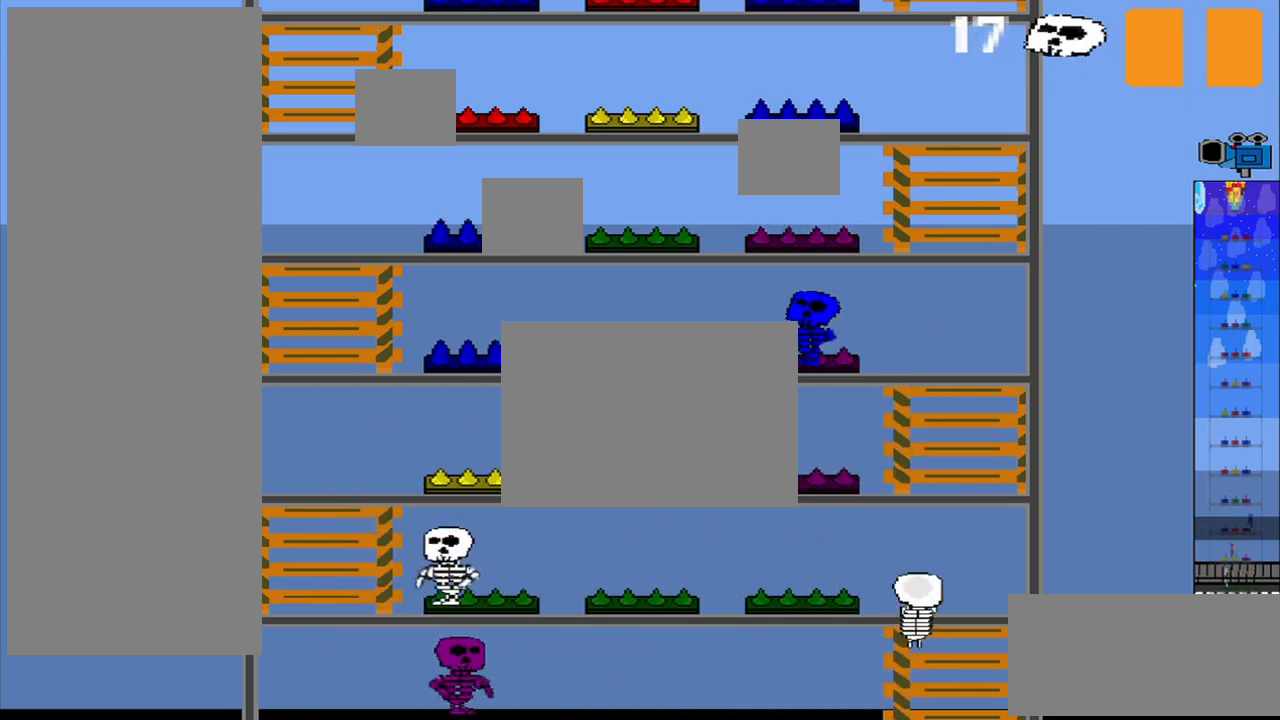
{"dt_ms": 500, "buttons": [], "left_stick": "down", "events": [[42, "CROSS", "up"], [42, "left_stick", "up"], [292, "CROSS", "down"], [292, "left_stick", "center"], [375, "CROSS", "up"], [375, "left_stick", "down"]]}
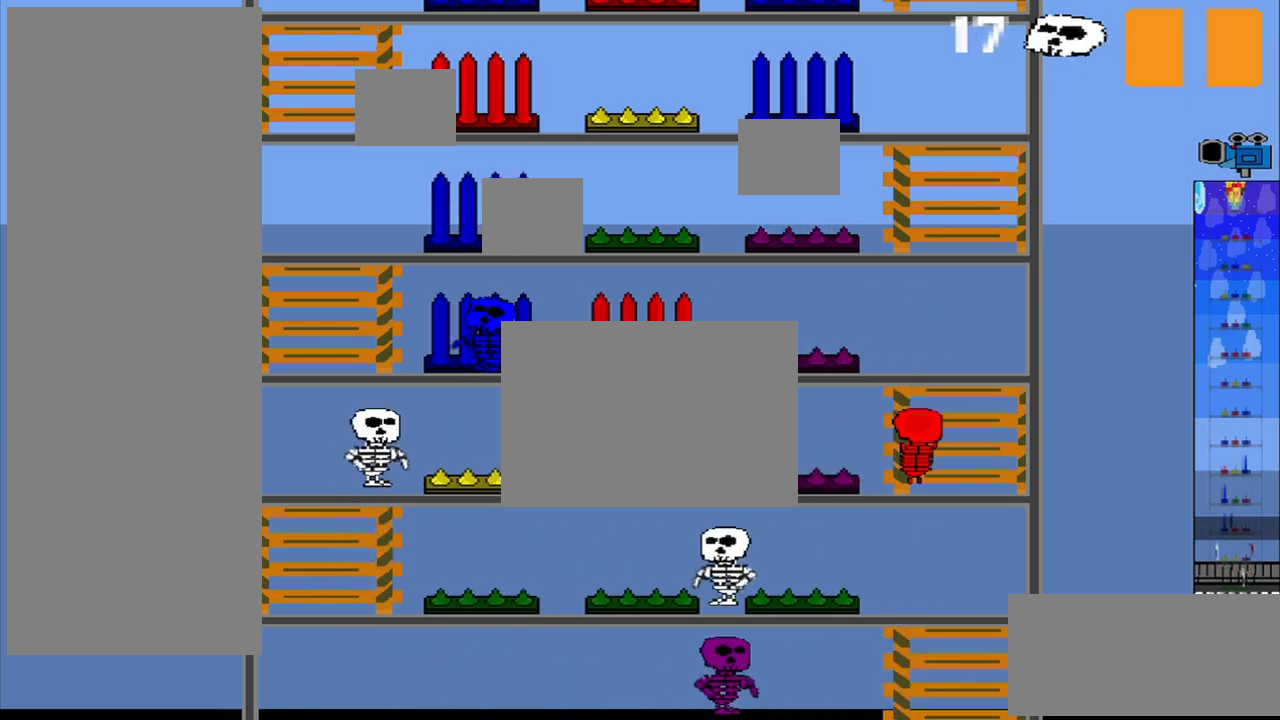
{"dt_ms": 500, "buttons": ["CROSS"], "left_stick": "down", "events": [[500, "CROSS", "down"]]}
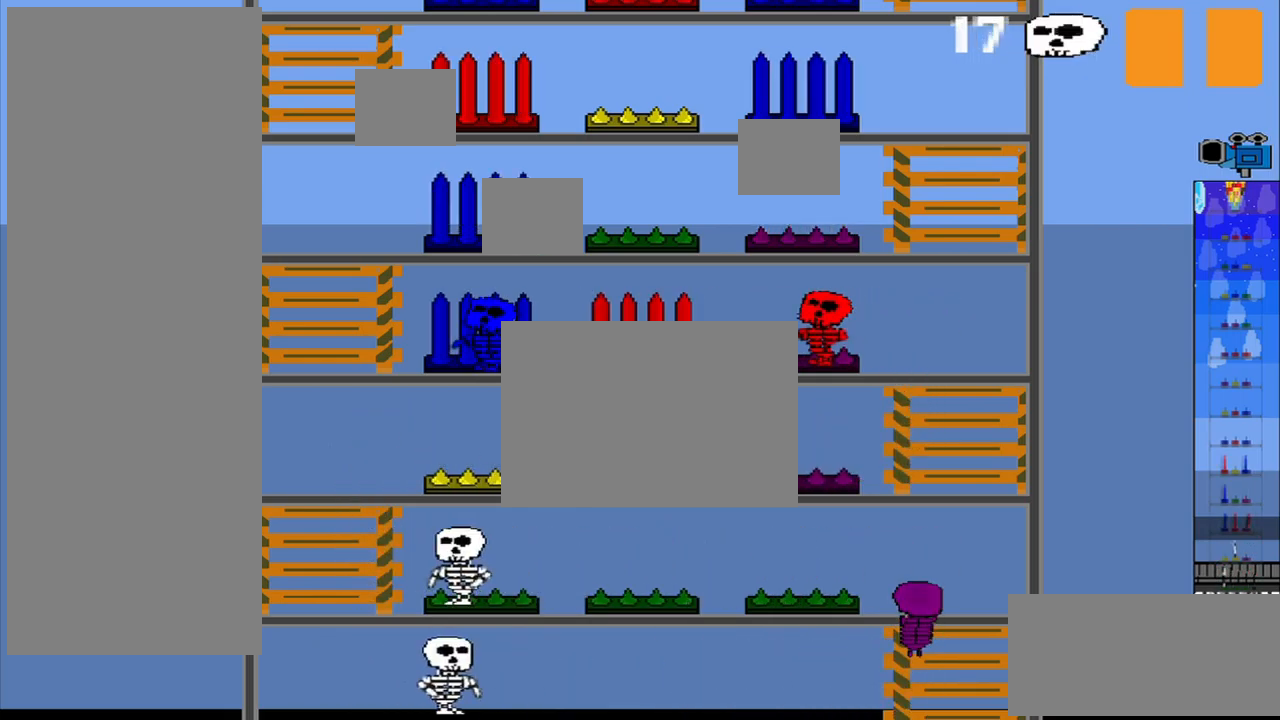
{"dt_ms": 500, "buttons": [], "left_stick": "center", "events": [[84, "left_stick", "center"], [125, "CROSS", "up"]]}
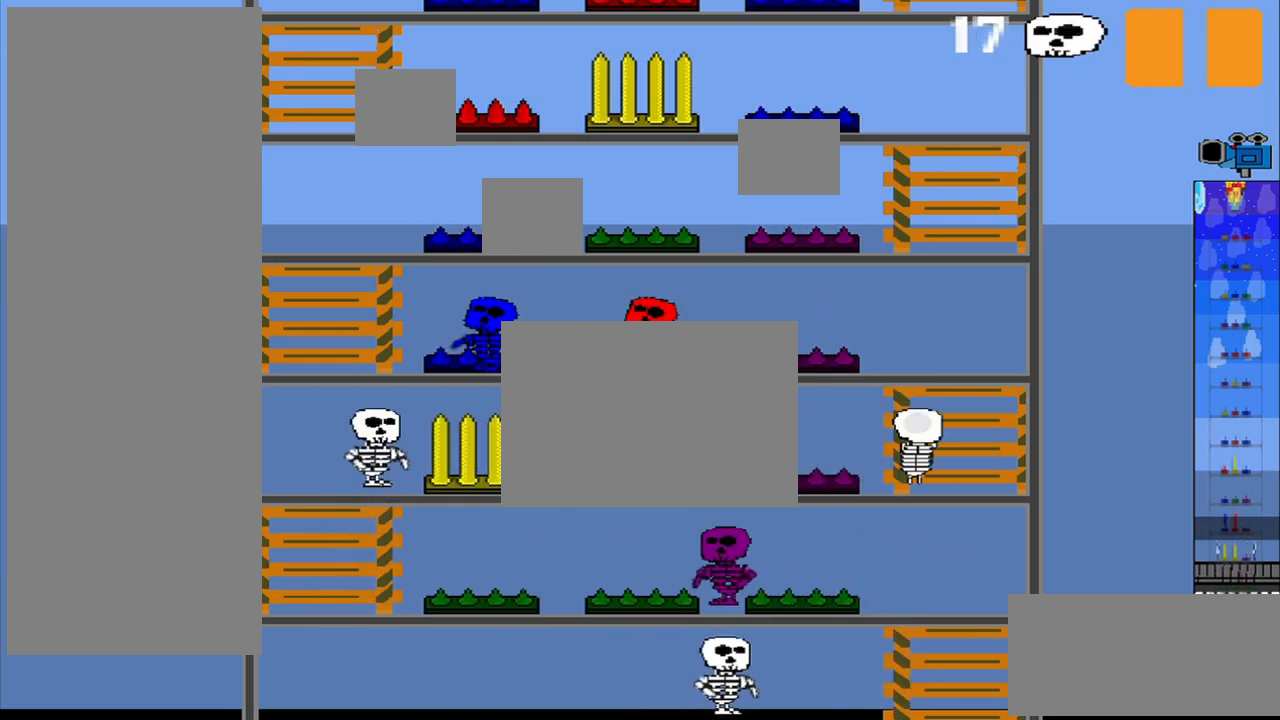
{"dt_ms": 500, "buttons": [], "left_stick": "center", "events": [[209, "left_stick", "down"], [459, "left_stick", "center"]]}
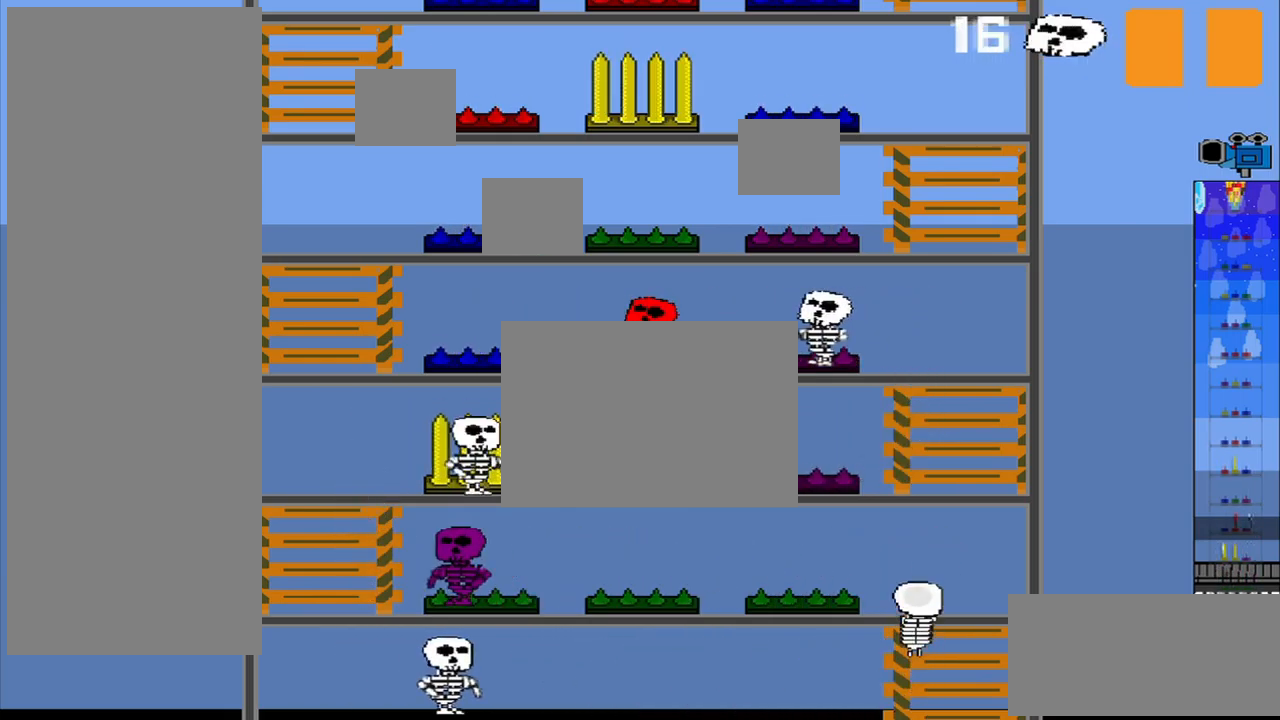
{"dt_ms": 500, "buttons": [], "left_stick": "center", "events": [[84, "left_stick", "left"], [167, "left_stick", "center"]]}
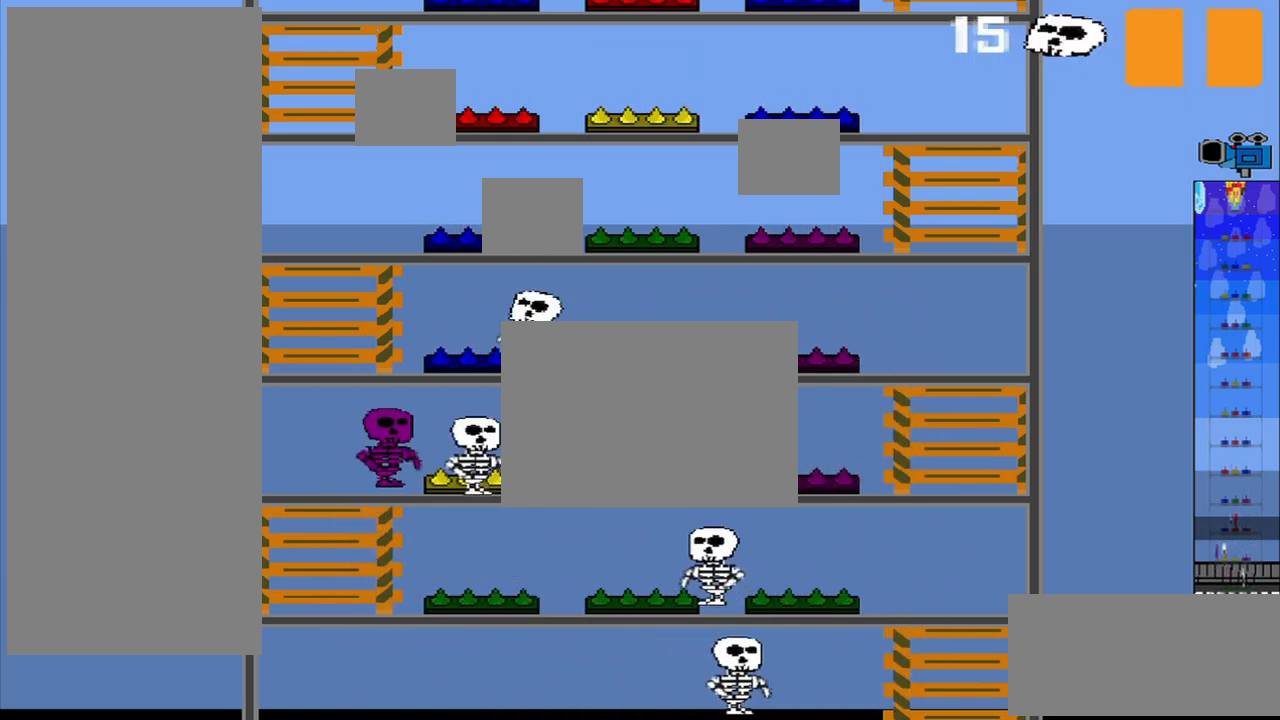
{"dt_ms": 500, "buttons": ["CROSS"], "left_stick": "center", "events": [[500, "CROSS", "down"]]}
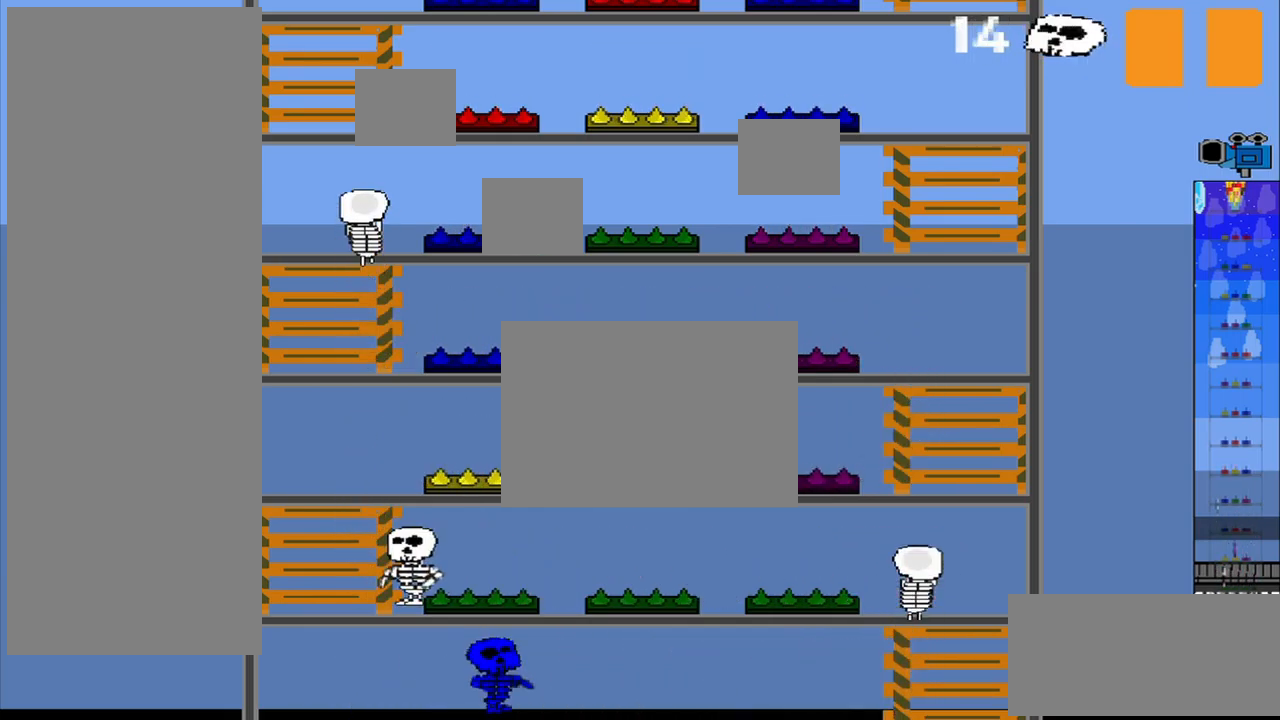
{"dt_ms": 500, "buttons": ["CROSS"], "left_stick": "center", "events": []}
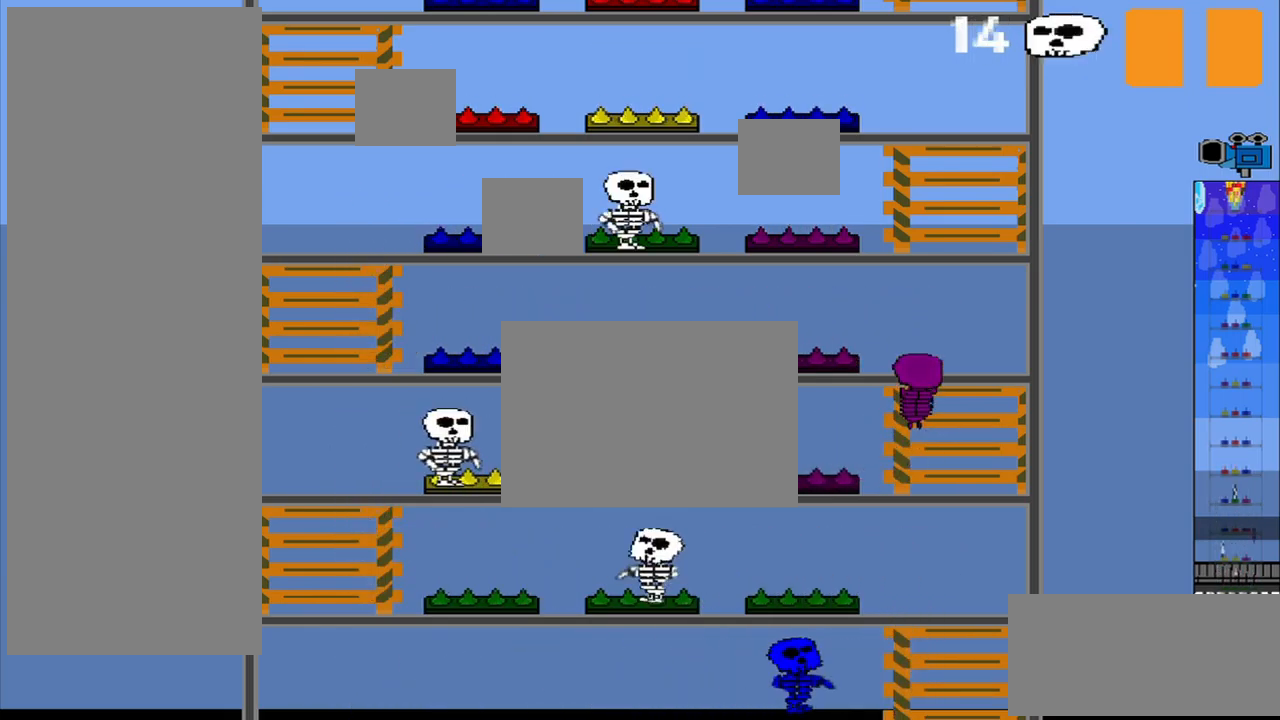
{"dt_ms": 459, "buttons": [], "left_stick": "up", "events": [[126, "CROSS", "up"], [251, "left_stick", "up"]]}
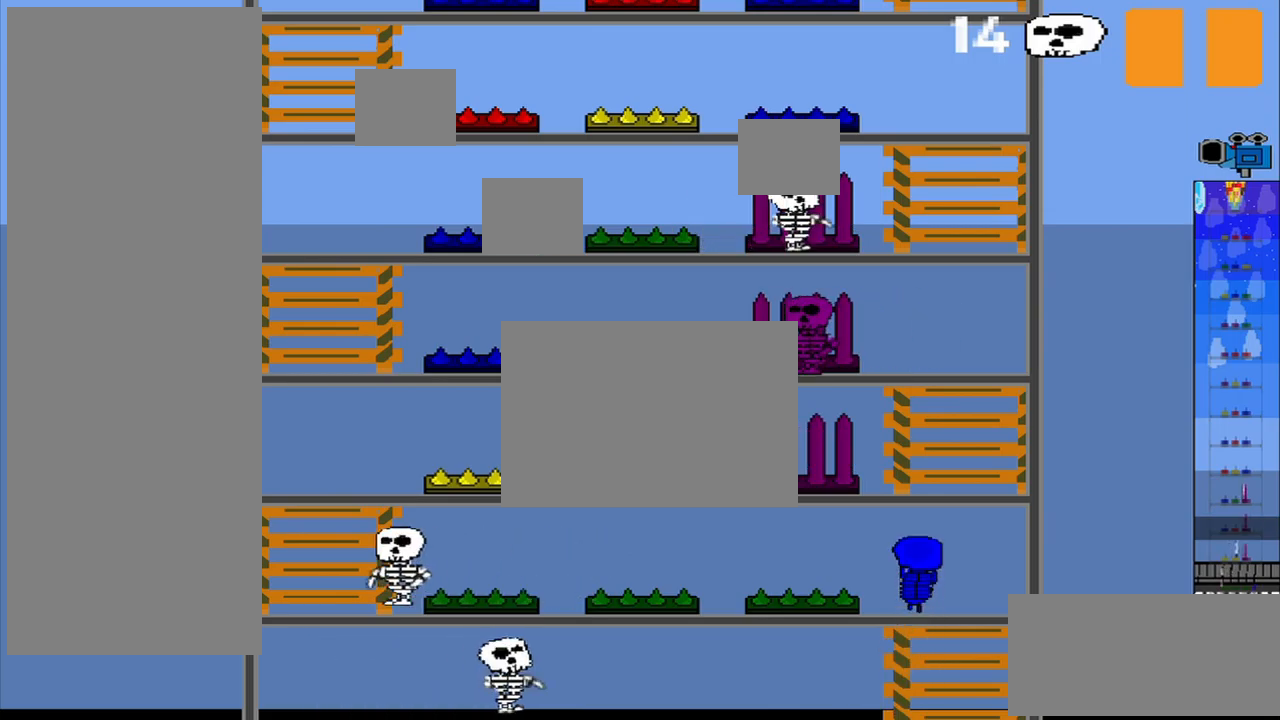
{"dt_ms": 500, "buttons": ["CROSS"], "left_stick": "up", "events": [[125, "CROSS", "down"], [209, "CROSS", "up"], [334, "CROSS", "down"]]}
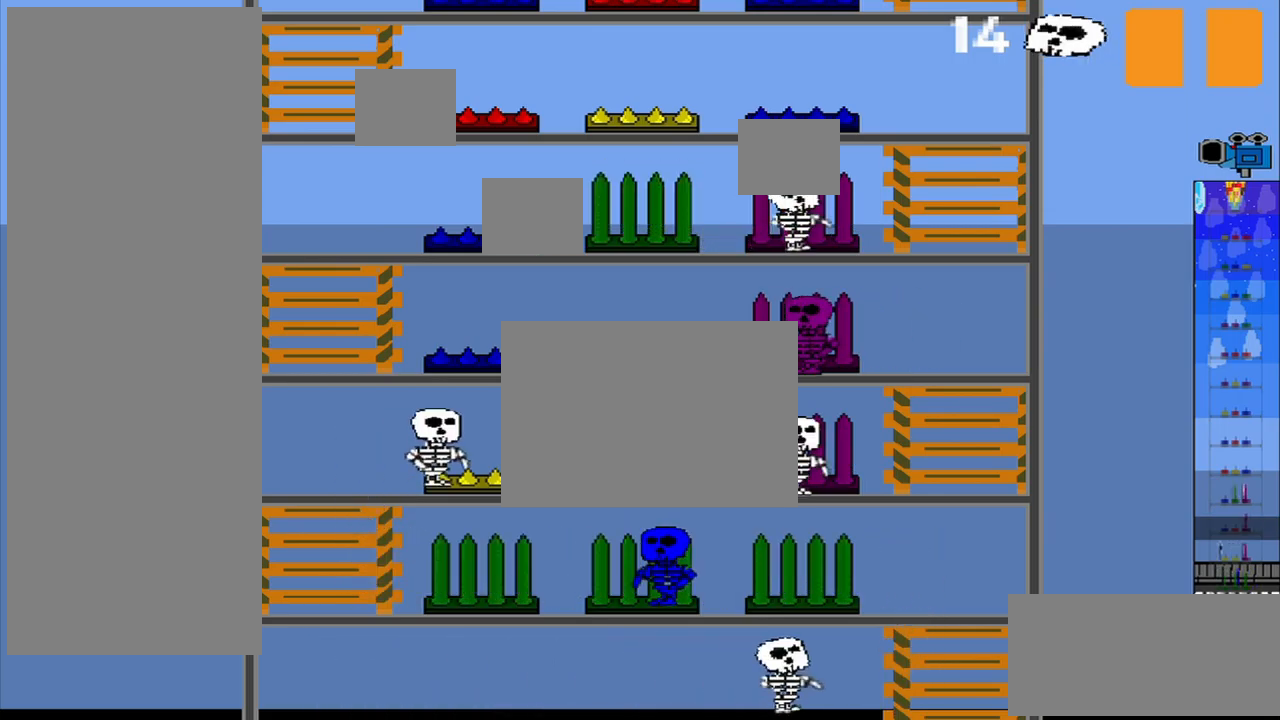
{"dt_ms": 1000, "buttons": [], "left_stick": "up"}
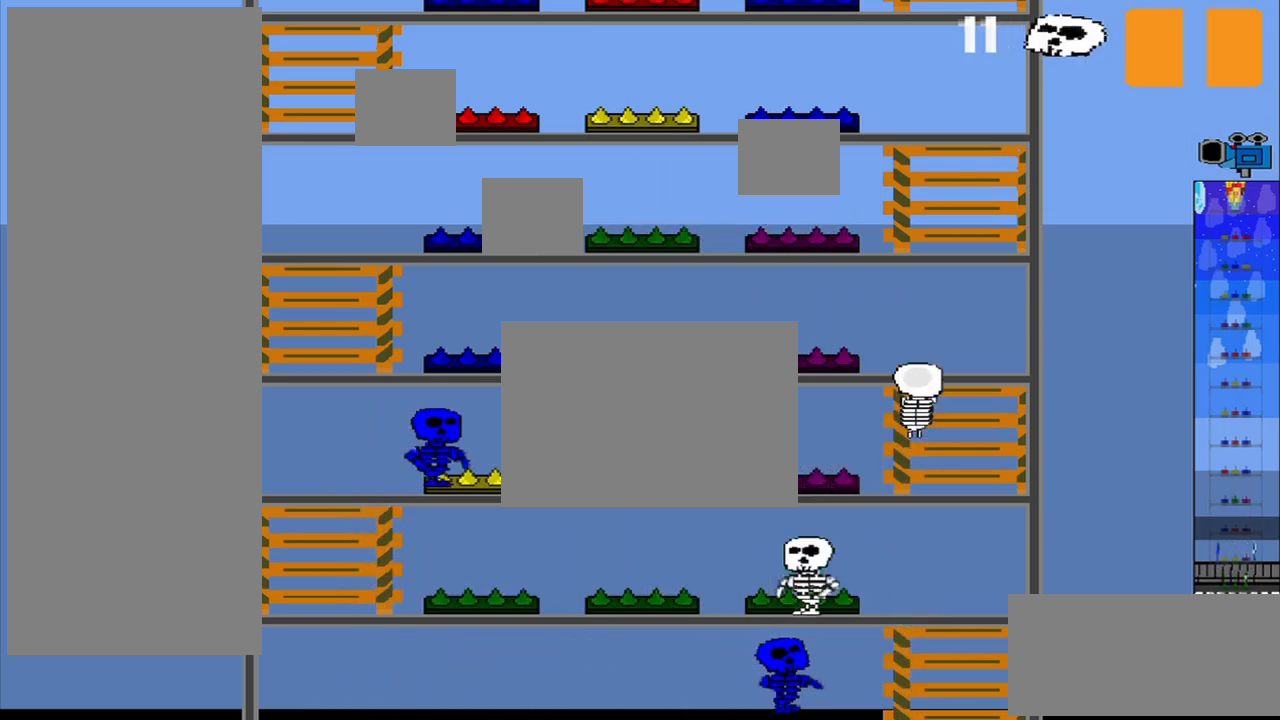
{"dt_ms": 1000, "buttons": [], "left_stick": "center"}
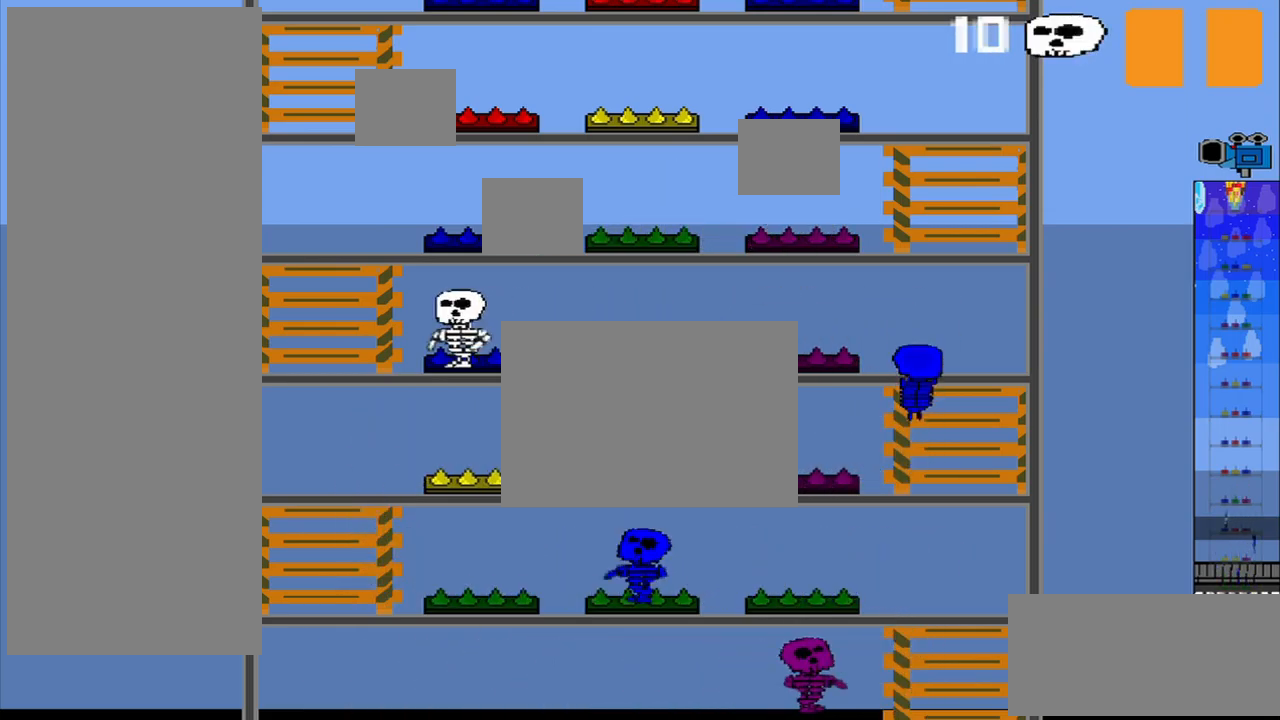
{"dt_ms": 500, "buttons": [], "left_stick": "center", "events": [[292, "CROSS", "down"], [500, "CROSS", "up"]]}
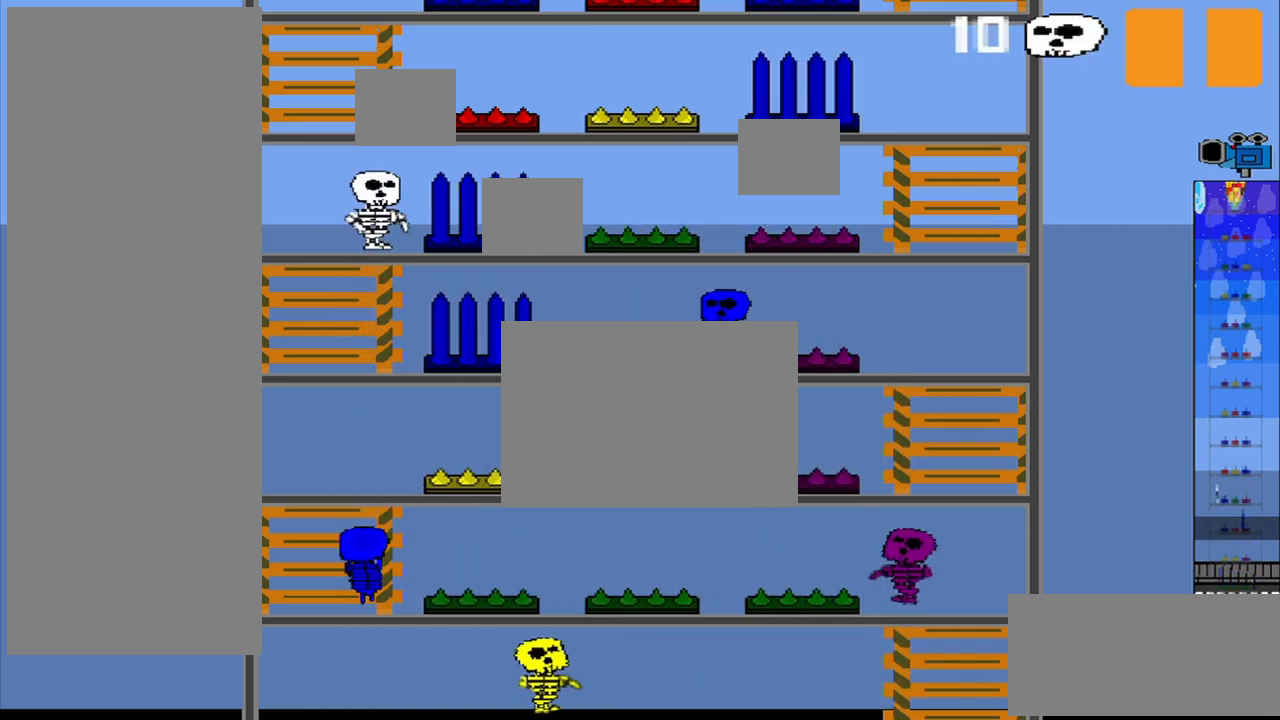
{"dt_ms": 500, "buttons": [], "left_stick": "down", "events": [[167, "left_stick", "down"]]}
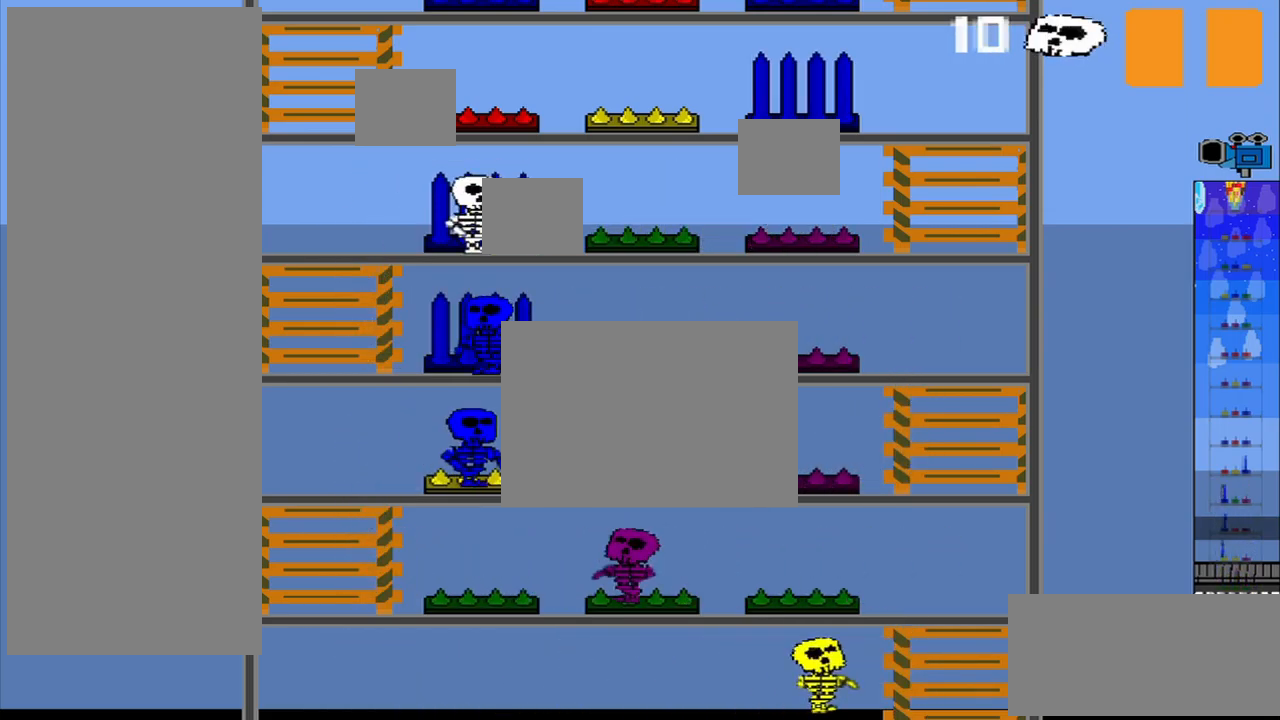
{"dt_ms": 500, "buttons": [], "left_stick": "center", "events": [[209, "left_stick", "center"]]}
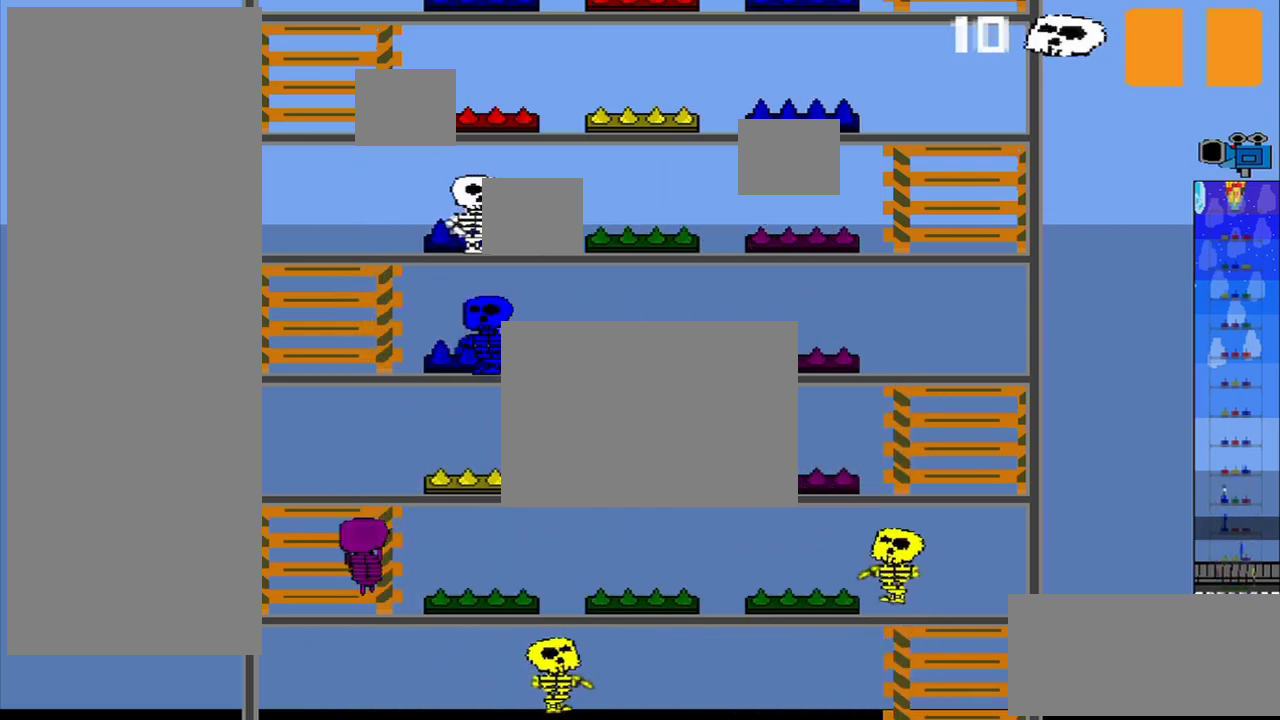
{"dt_ms": 500, "buttons": [], "left_stick": "center", "events": [[125, "left_stick", "up-right"], [250, "left_stick", "center"]]}
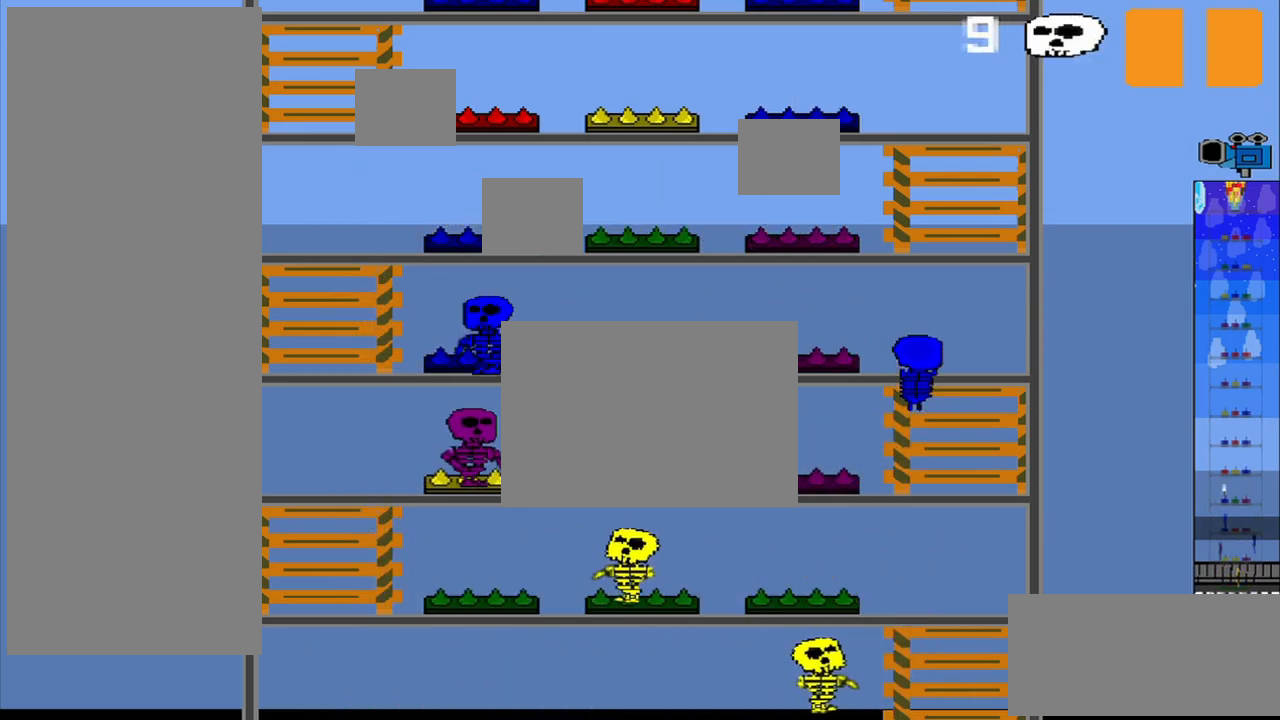
{"dt_ms": 500, "buttons": [], "left_stick": "down", "events": [[84, "left_stick", "down"], [250, "left_stick", "center"], [334, "left_stick", "up-right"], [417, "left_stick", "center"], [500, "left_stick", "down"]]}
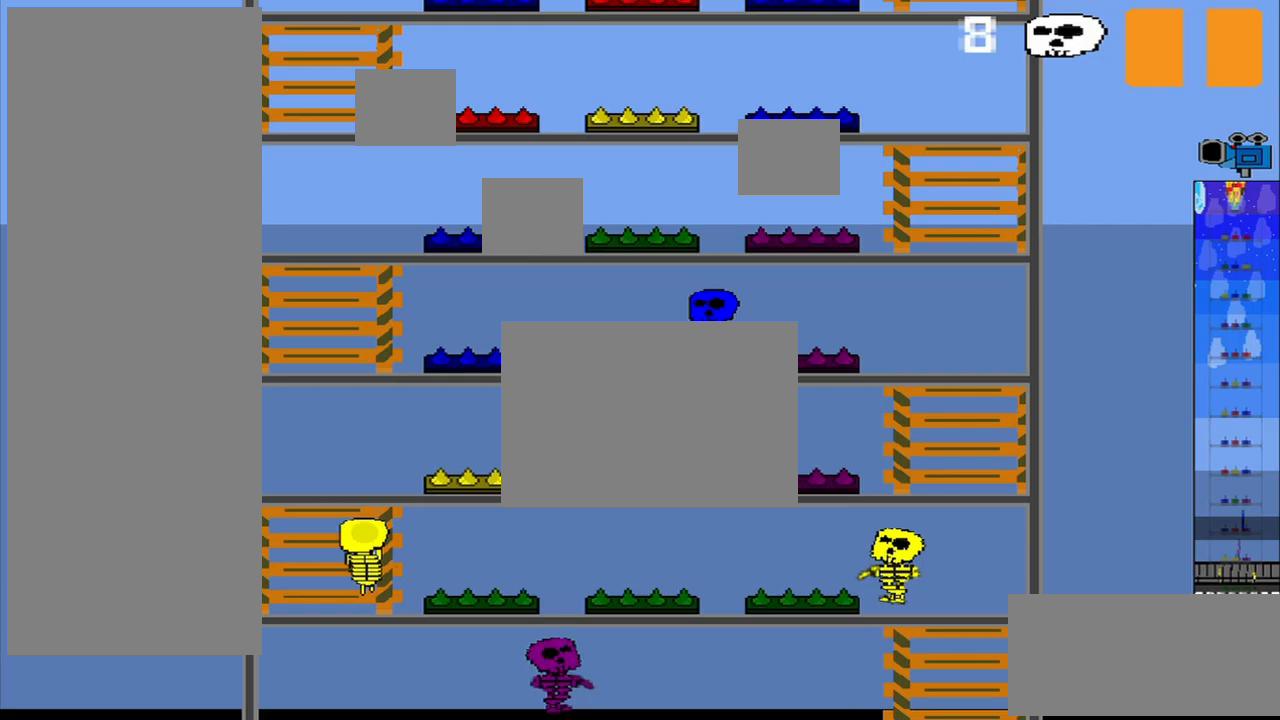
{"dt_ms": 500, "buttons": ["CROSS"], "left_stick": "center", "events": [[83, "CROSS", "down"], [83, "left_stick", "center"], [167, "CROSS", "up"], [208, "left_stick", "up"], [458, "left_stick", "center"], [500, "CROSS", "down"]]}
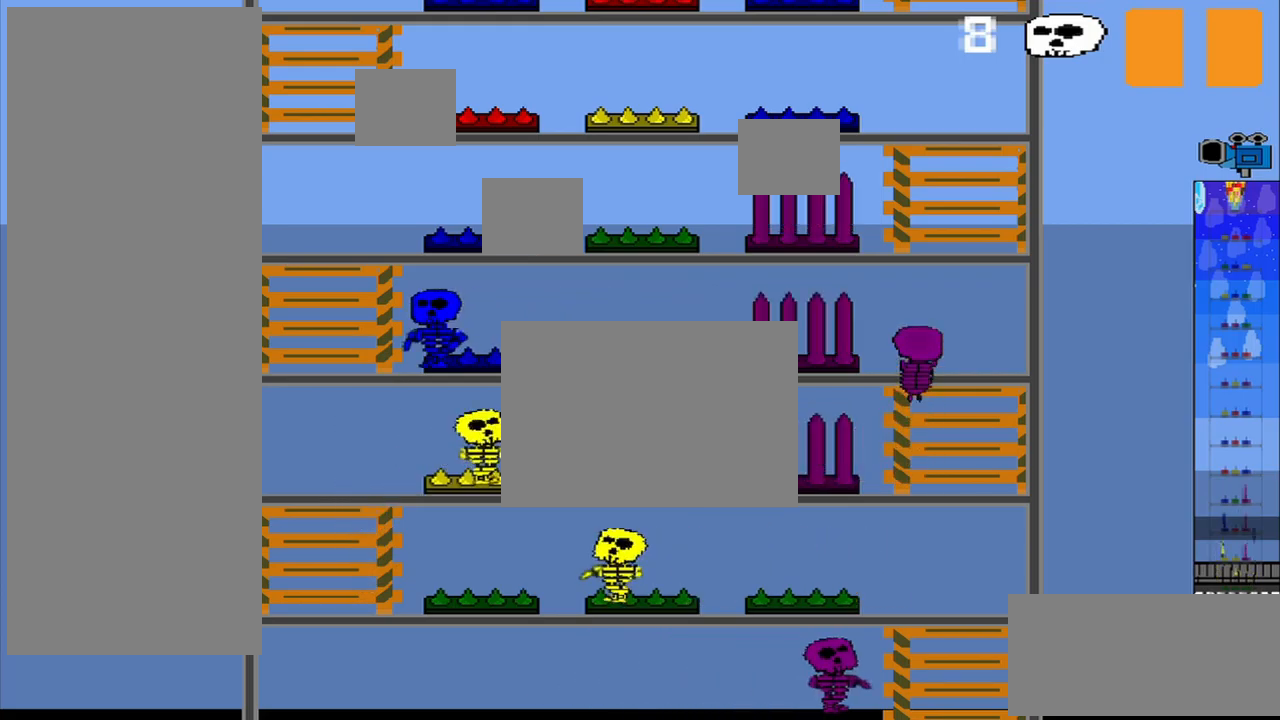
{"dt_ms": 500, "buttons": [], "left_stick": "center", "events": [[83, "CROSS", "up"]]}
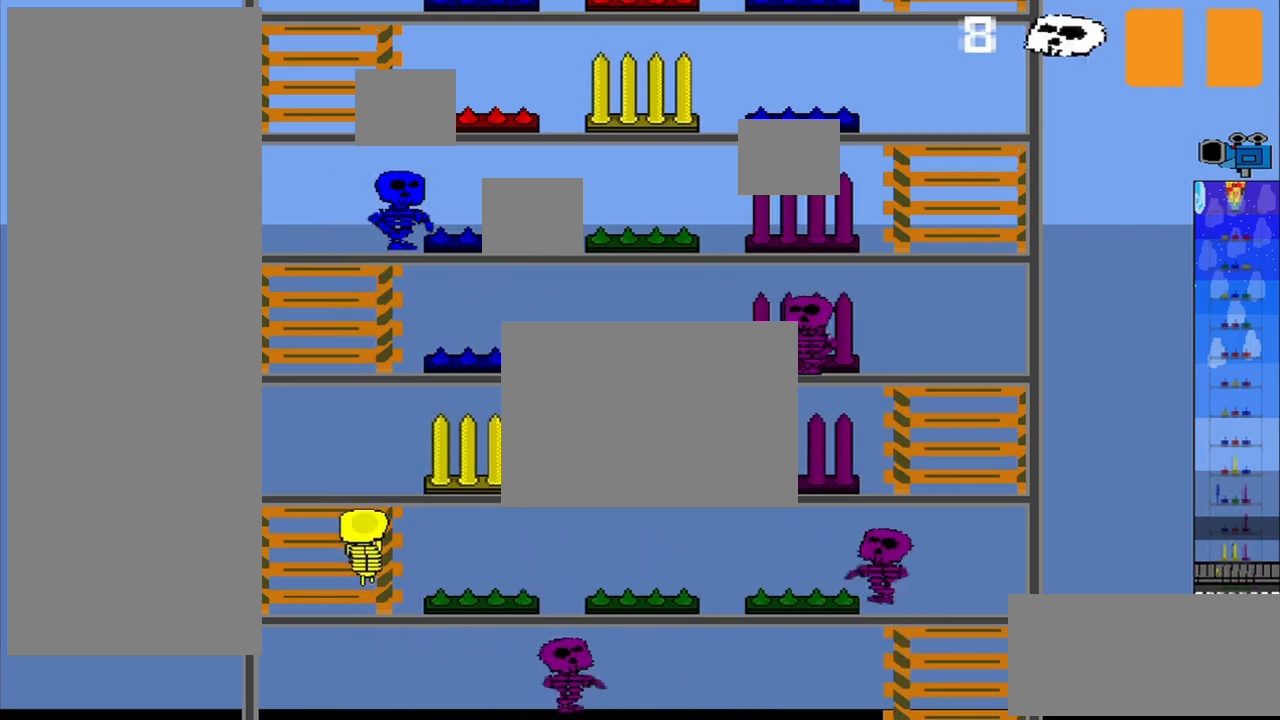
{"dt_ms": 500, "buttons": [], "left_stick": "up", "events": [[125, "left_stick", "up-right"], [208, "left_stick", "up"]]}